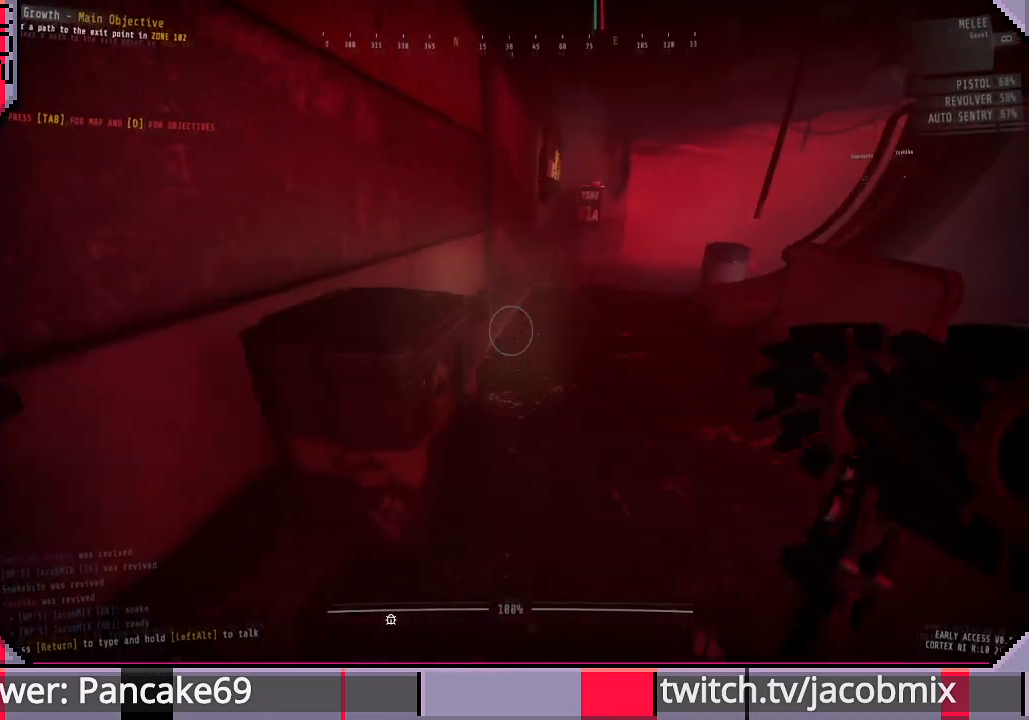
Gameplay with keyboard and mouse; each line is a JSON object with the keys and mouse buttons held at the frame after it. "events" lists presses ("down") and releases ("up") of "a", "c", "ctrl", "d", "e", "f", "q", "r", "s", "shift", "space", "t", "tab", "w", "x", "z", "mouse_left", "mouse_wheel", "mouse_right", "mouse_mb4" and "mouse_mb5" between this image and that frame as [ms after this image, input, new state], when the widget could be followed in between. "mouse_left", "mouse_wheel", "mouse_right", "mouse_mb4", "mouse_mb5" = the "left", "wheel", "right", "mb4", "mb5" buttons of the "mouse" list. No other keys are recorded. "wheel" means that the mouse wheel is clicked or scrolled. Mouse movement is not recorded.
{"keys": ["shift", "w"], "mouse": [], "events": []}
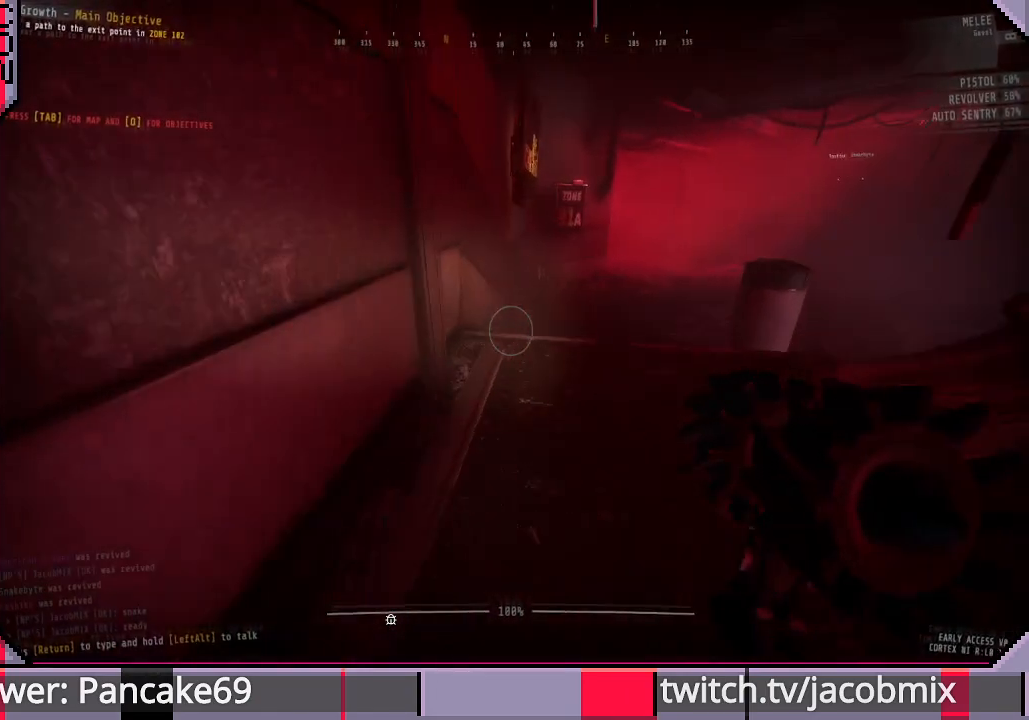
{"keys": ["a", "shift", "w"], "mouse": [], "events": [[200, "a", "down"]]}
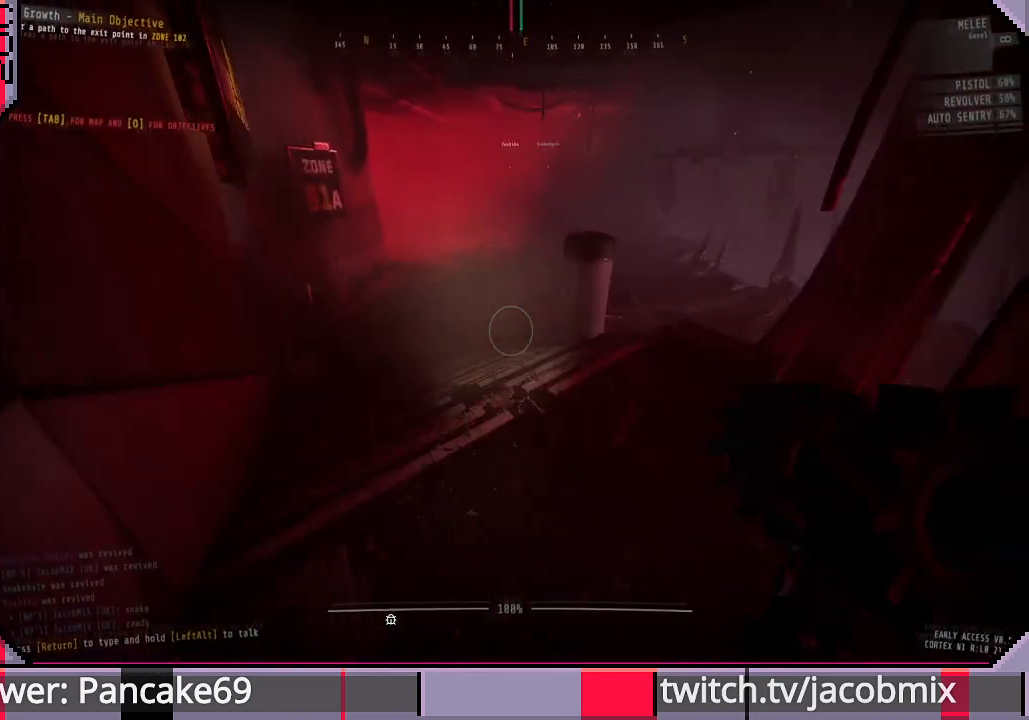
{"keys": ["shift", "w"], "mouse": [], "events": [[200, "a", "up"]]}
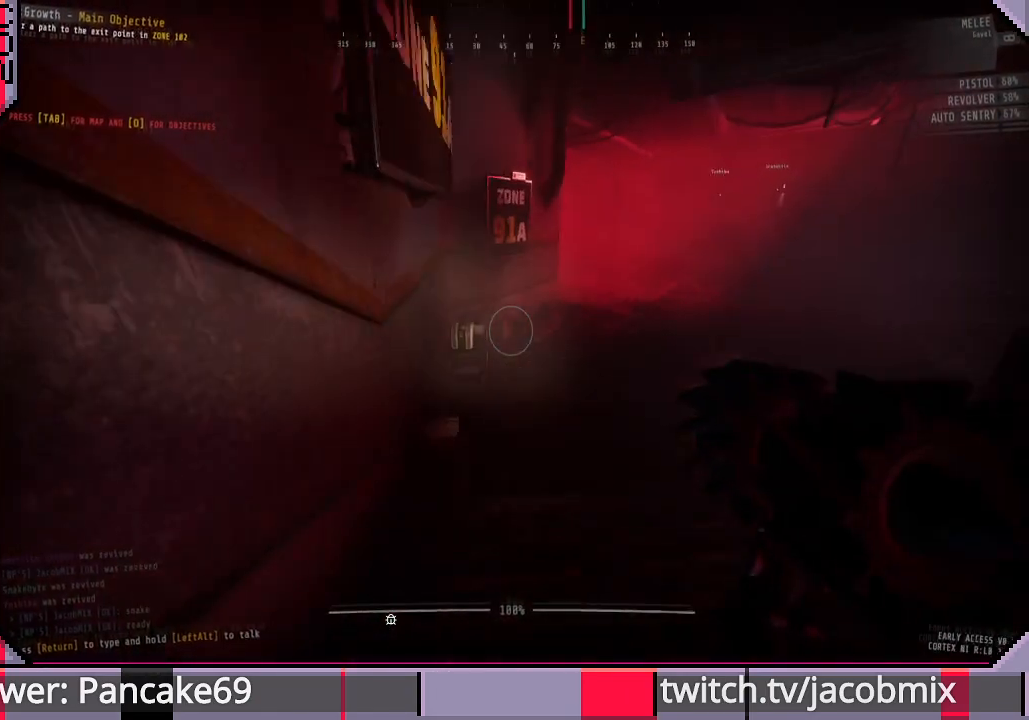
{"keys": ["shift", "w"], "mouse": [], "events": []}
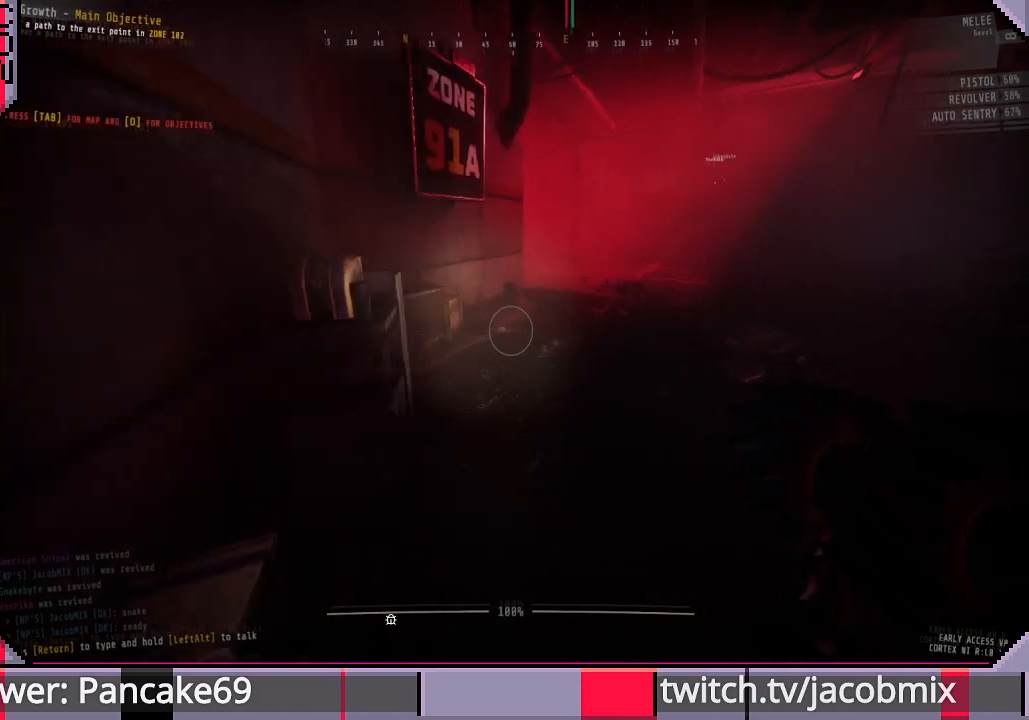
{"keys": ["f", "shift", "w"], "mouse": [], "events": [[367, "f", "down"]]}
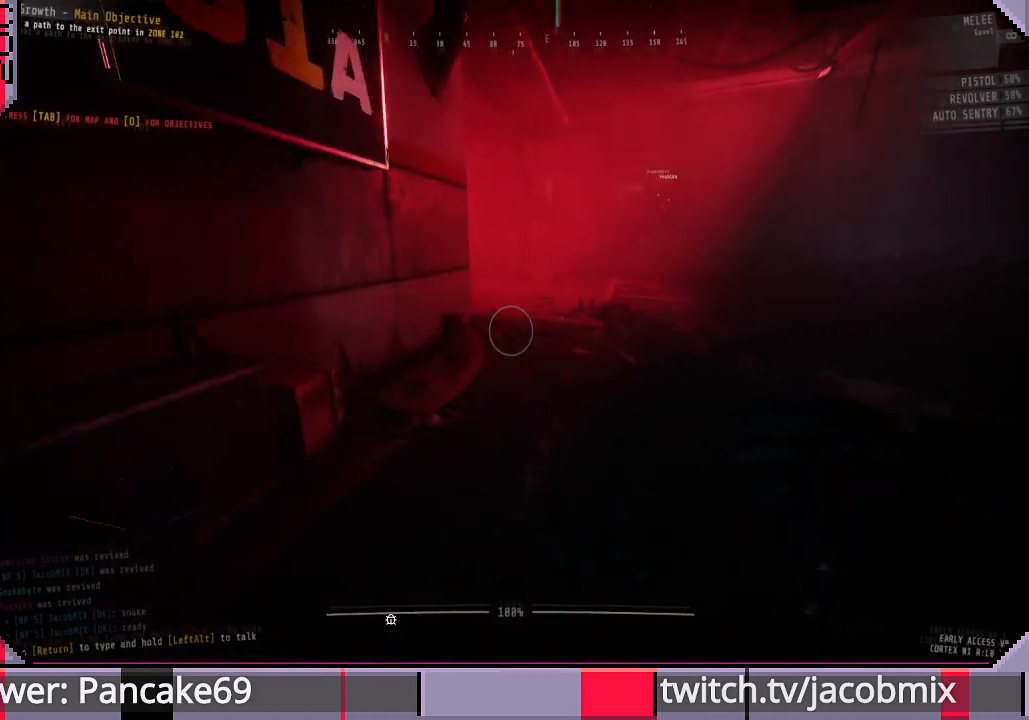
{"keys": ["w"], "mouse": [], "events": [[33, "a", "down"], [33, "f", "up"], [300, "shift", "up"], [467, "a", "up"]]}
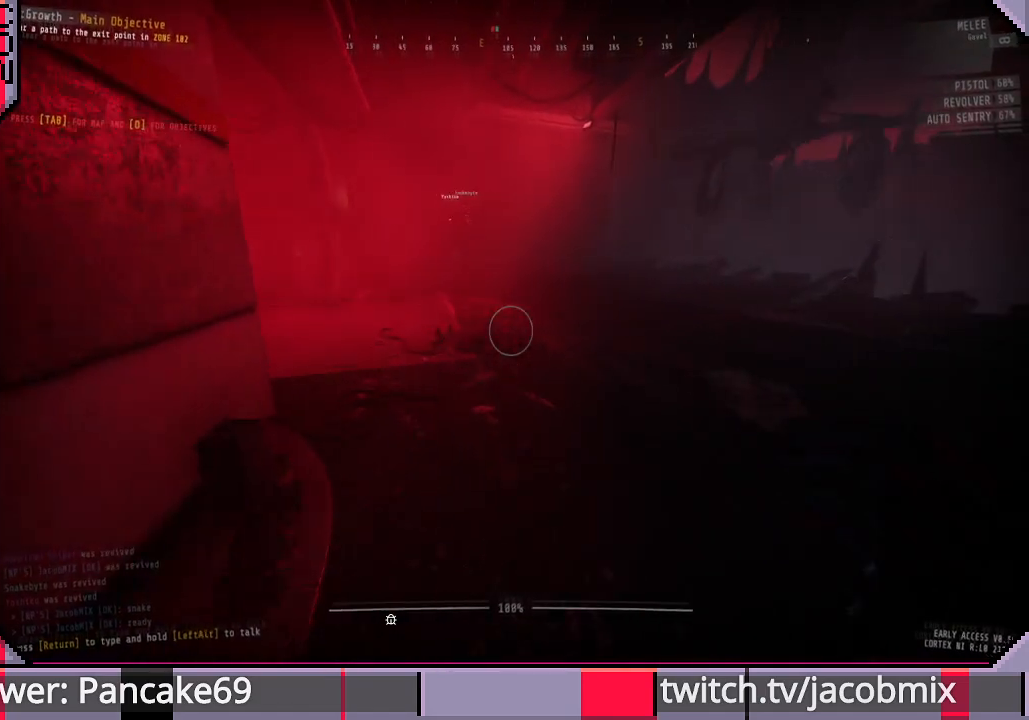
{"keys": ["ctrl", "w"], "mouse": [], "events": [[433, "ctrl", "down"]]}
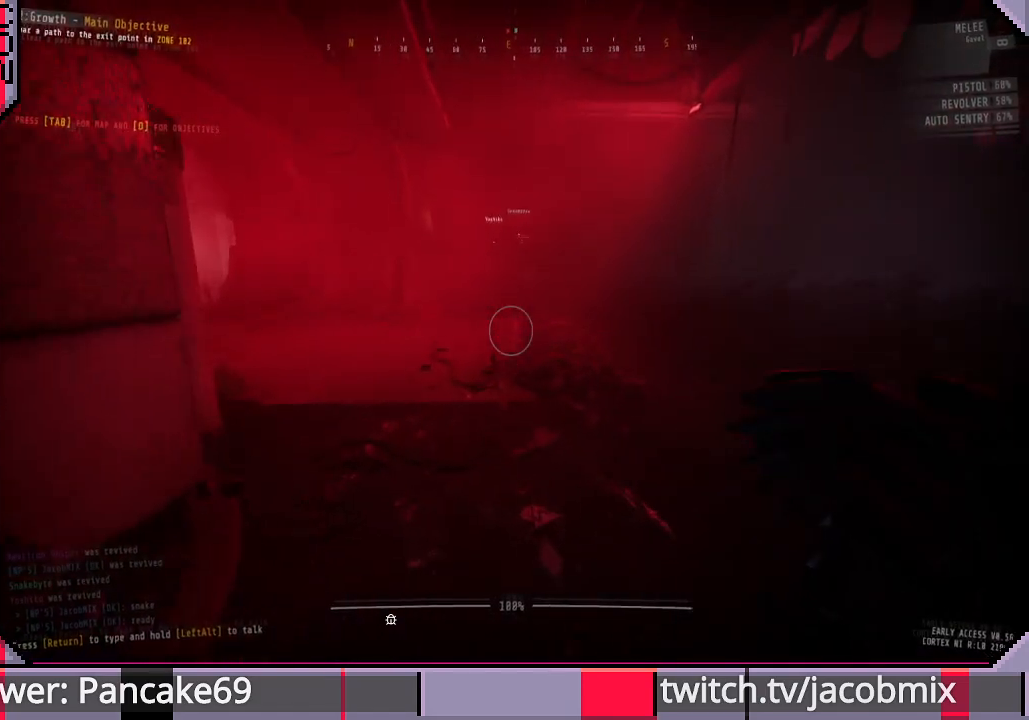
{"keys": ["ctrl", "w"], "mouse": [], "events": [[133, "ctrl", "up"], [467, "ctrl", "down"]]}
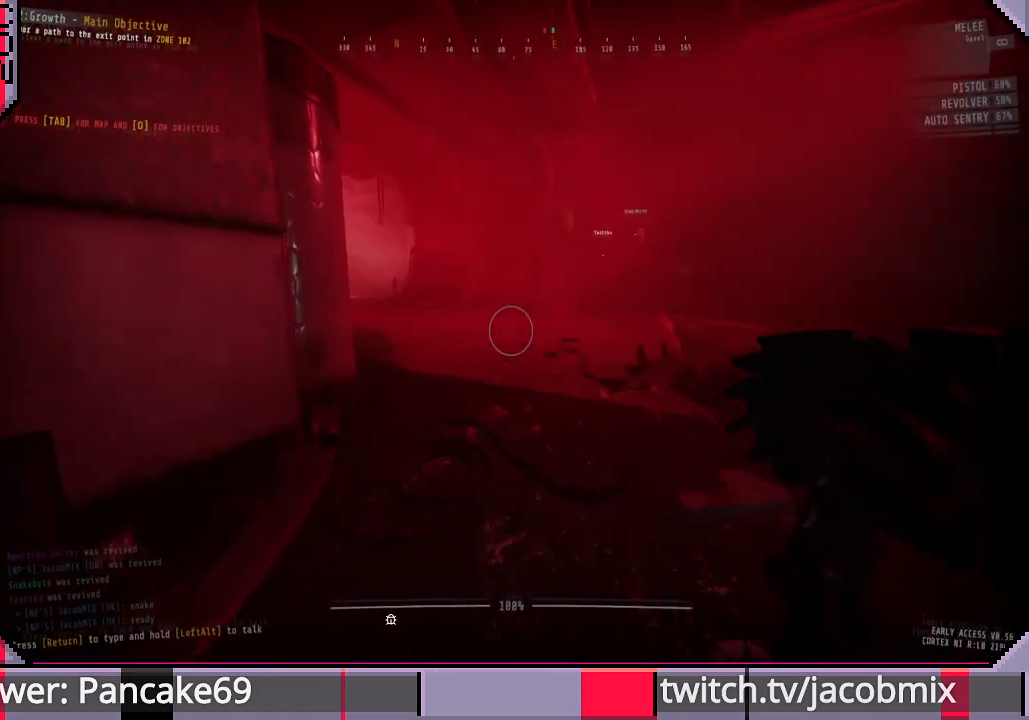
{"keys": ["w"], "mouse": [], "events": [[167, "ctrl", "up"]]}
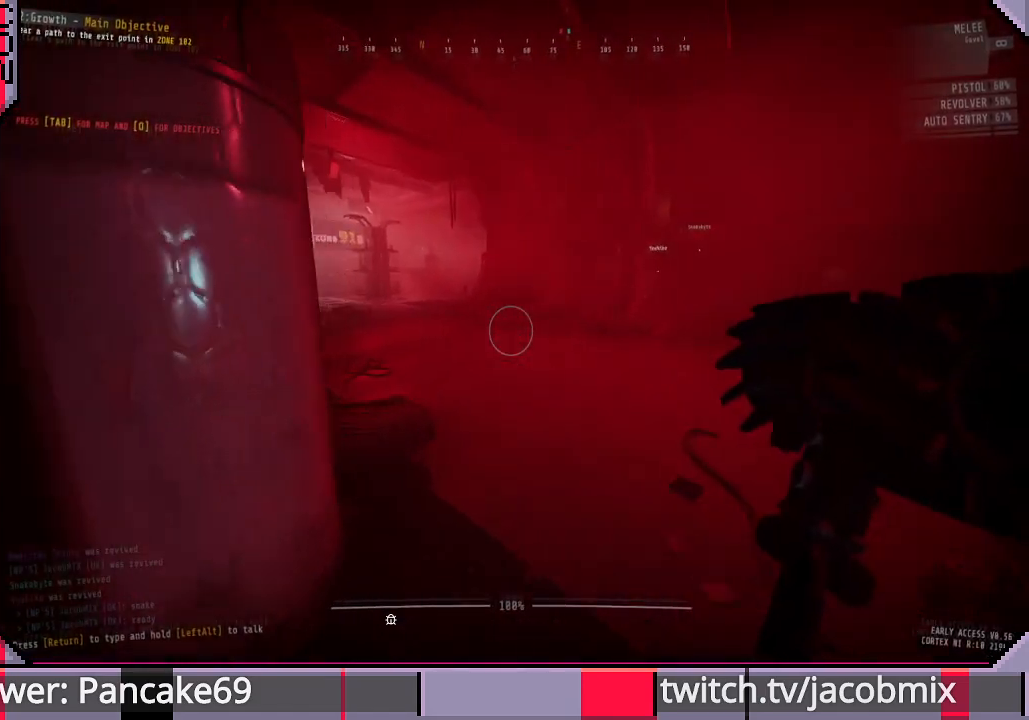
{"keys": ["d", "w"], "mouse": [], "events": [[500, "d", "down"]]}
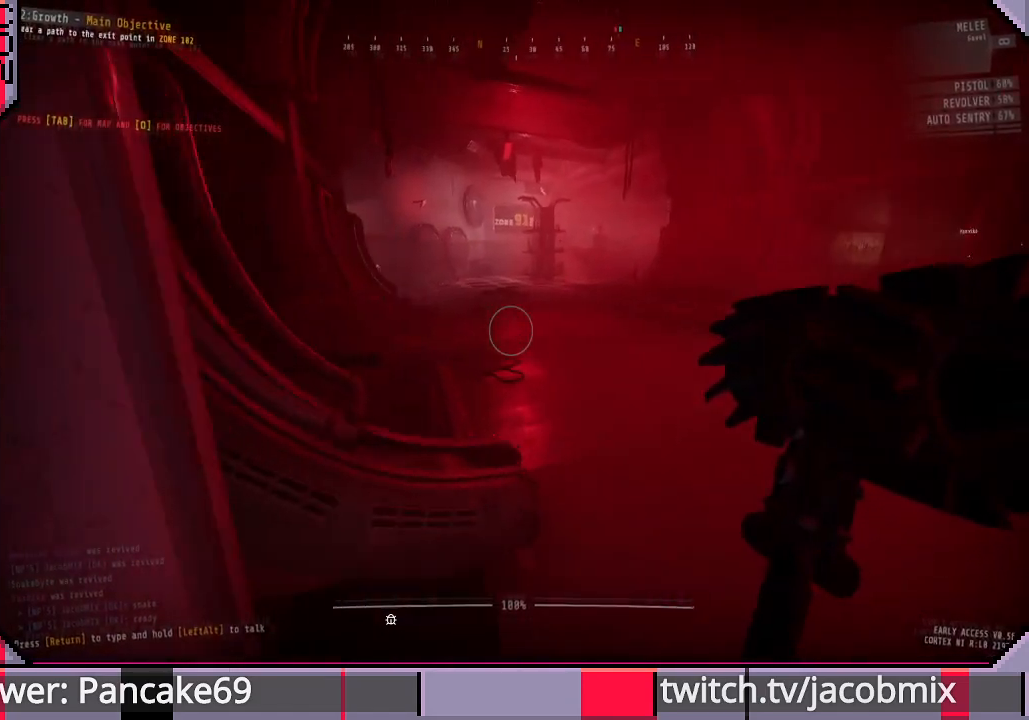
{"keys": ["w"], "mouse": [], "events": [[133, "d", "up"]]}
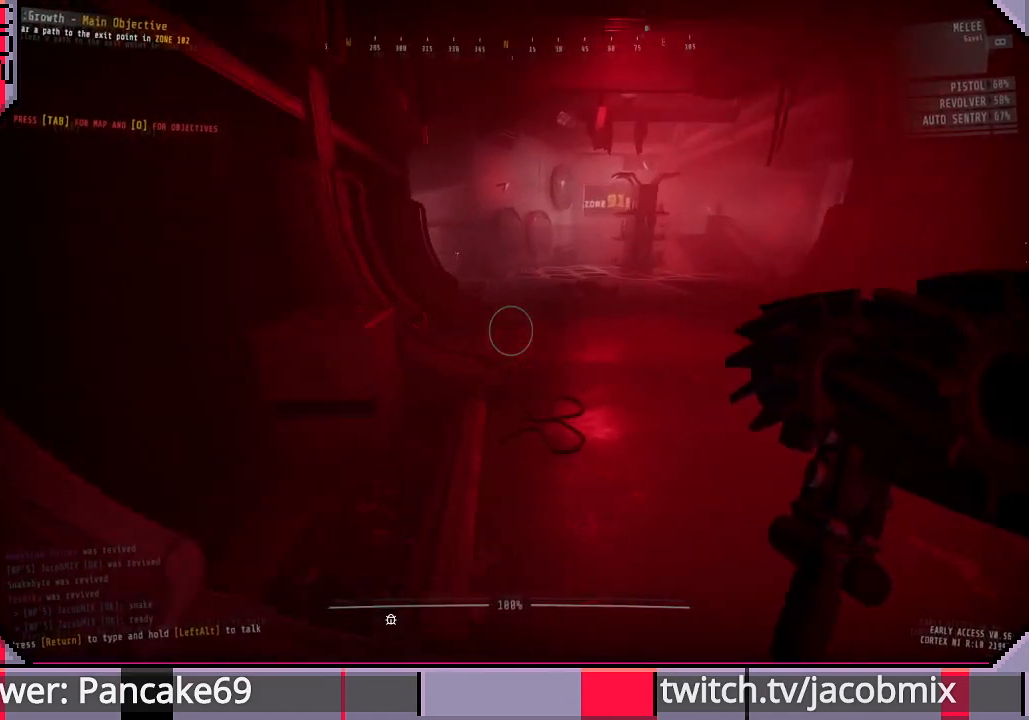
{"keys": ["w"], "mouse": [], "events": [[33, "d", "down"], [267, "d", "up"]]}
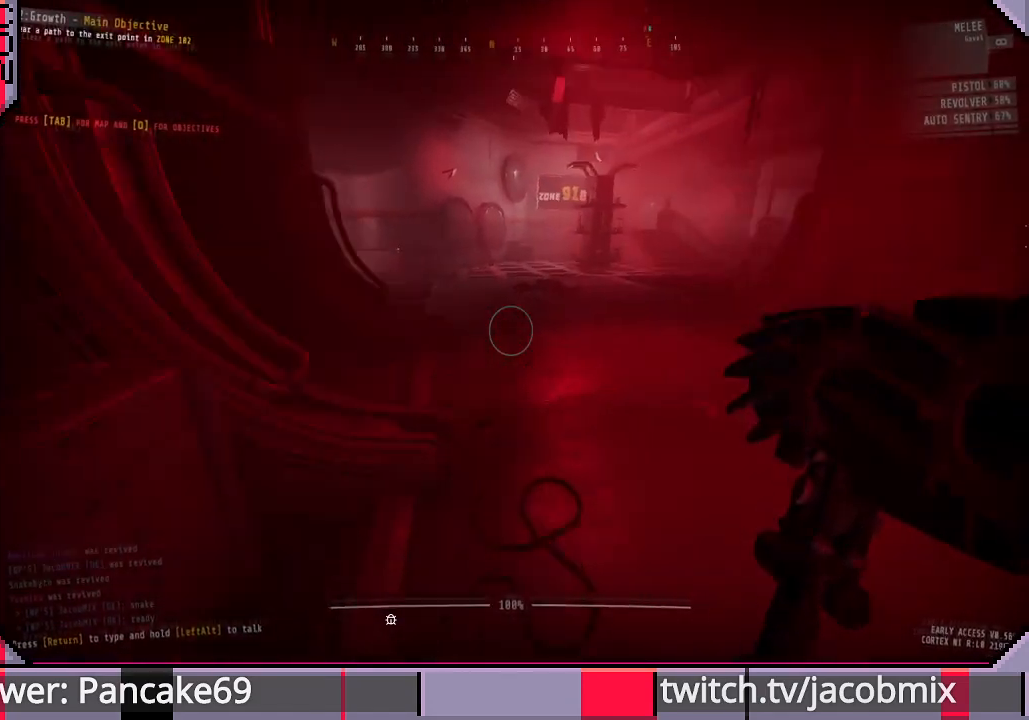
{"keys": ["a", "w"], "mouse": [], "events": [[467, "a", "down"]]}
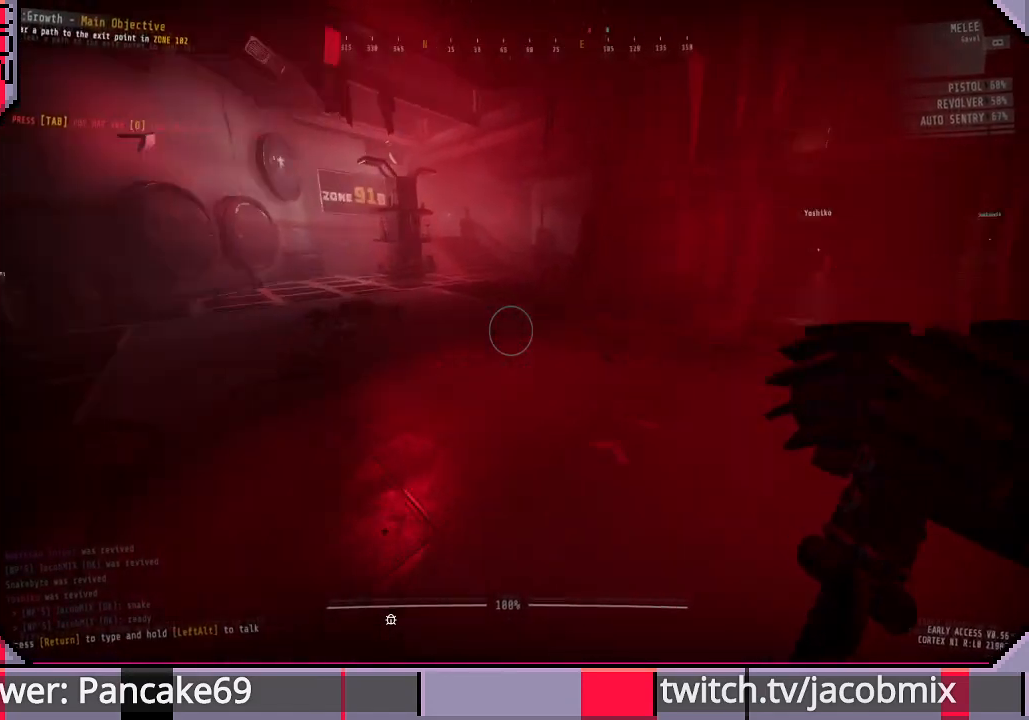
{"keys": ["w"], "mouse": [], "events": [[333, "a", "up"]]}
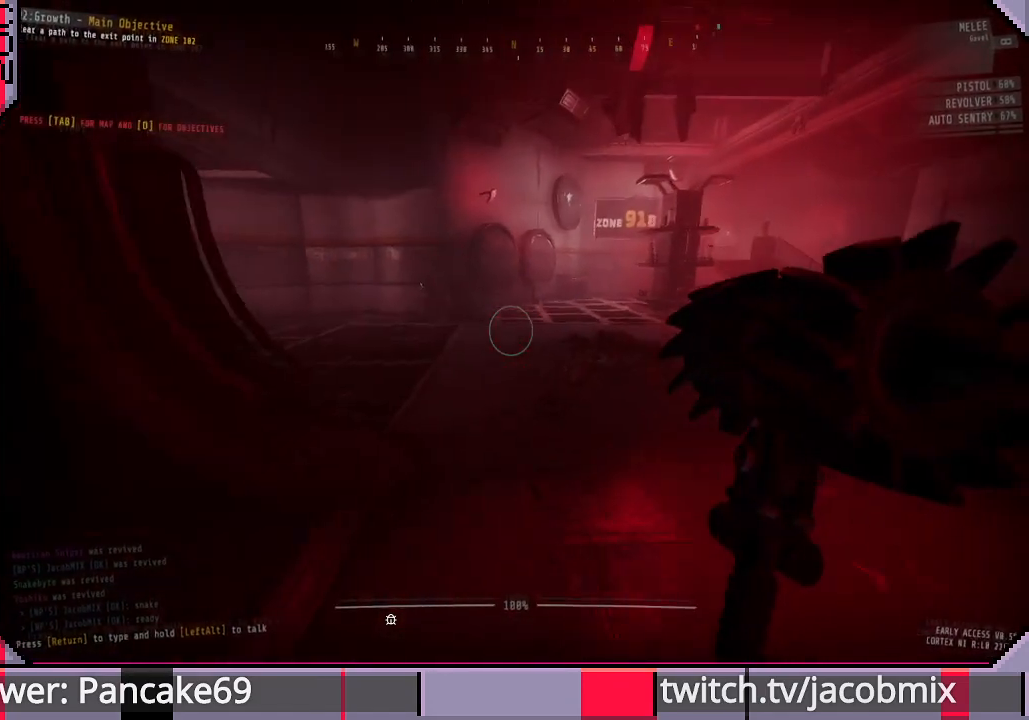
{"keys": ["d", "w"], "mouse": [], "events": [[267, "d", "down"]]}
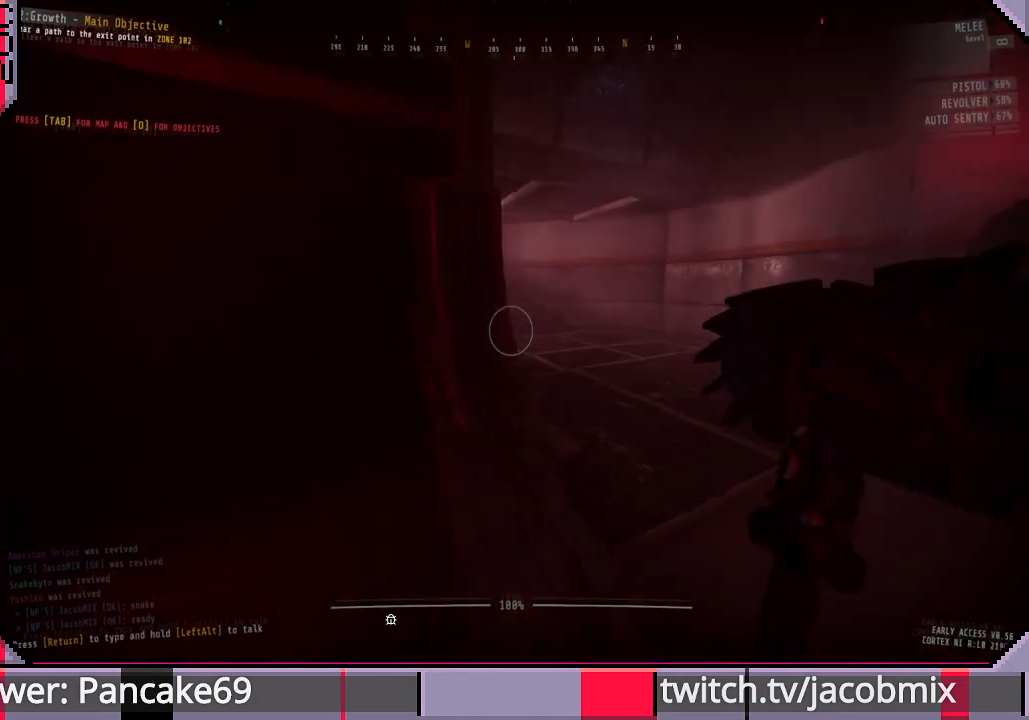
{"keys": ["w"], "mouse": [], "events": [[500, "d", "up"]]}
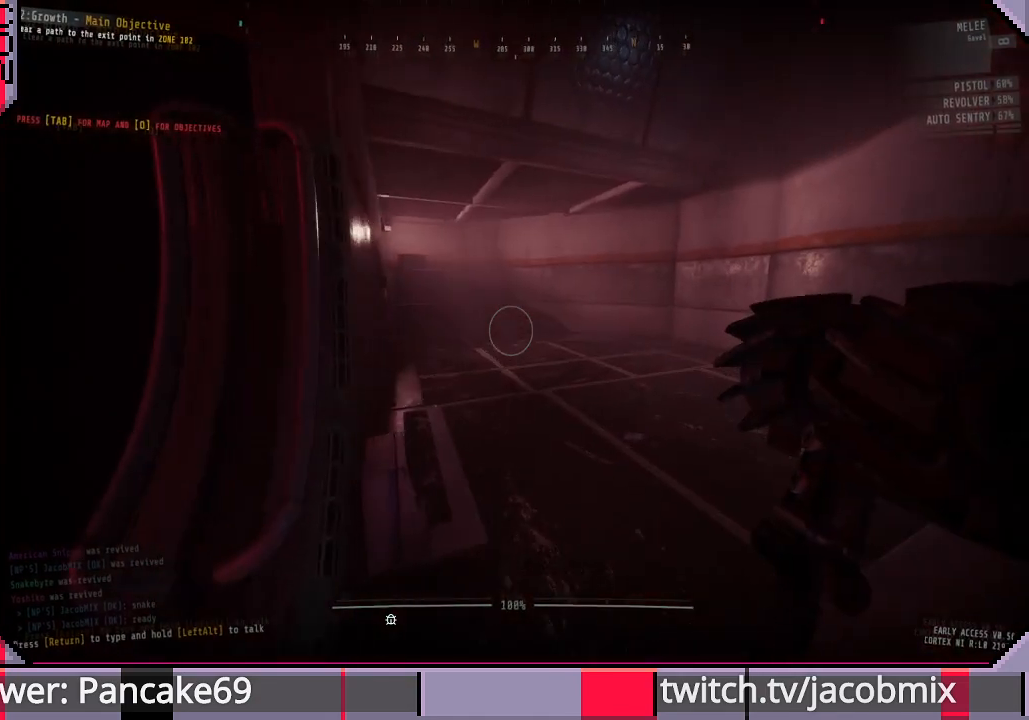
{"keys": ["w"], "mouse": [], "events": []}
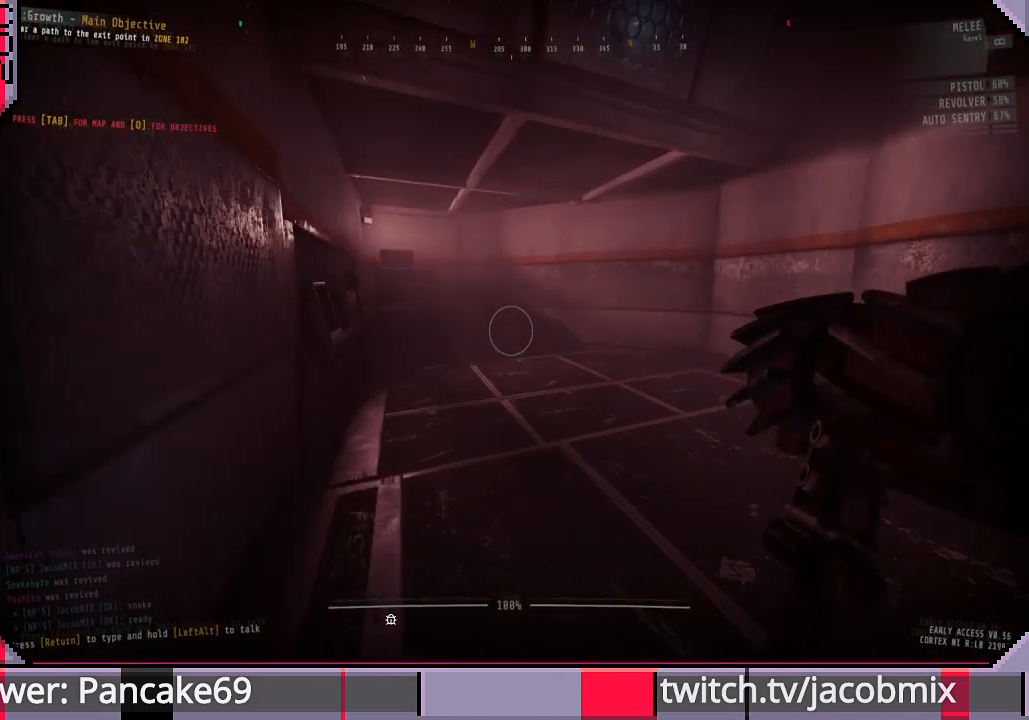
{"keys": ["shift", "w"], "mouse": [], "events": [[333, "shift", "down"]]}
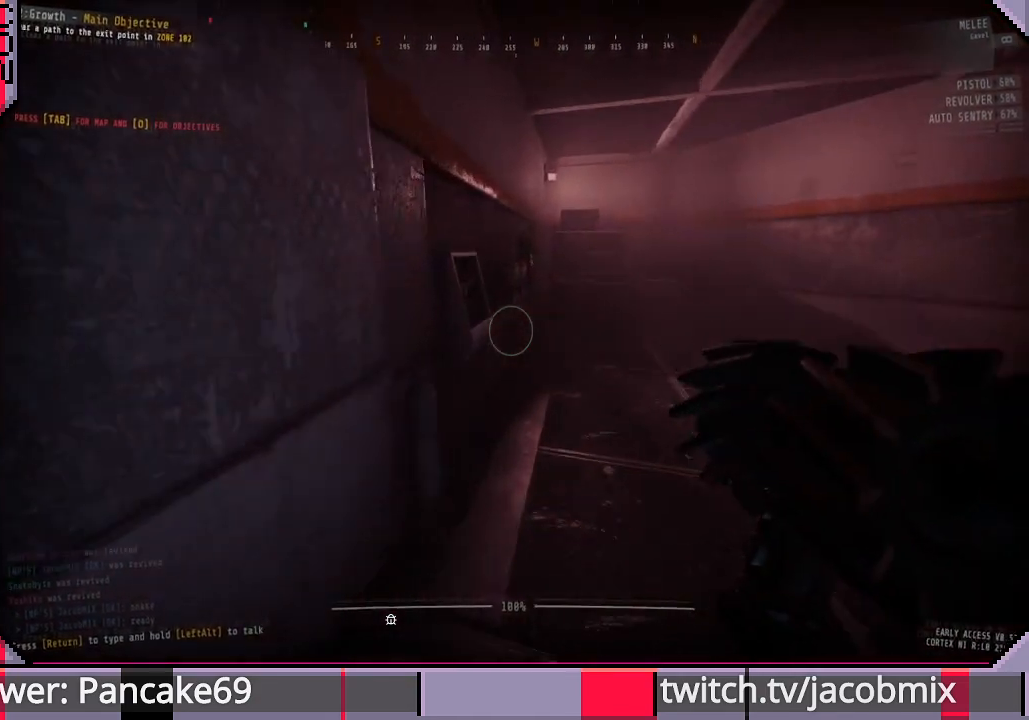
{"keys": ["d", "w"], "mouse": [], "events": [[100, "shift", "up"], [133, "d", "down"]]}
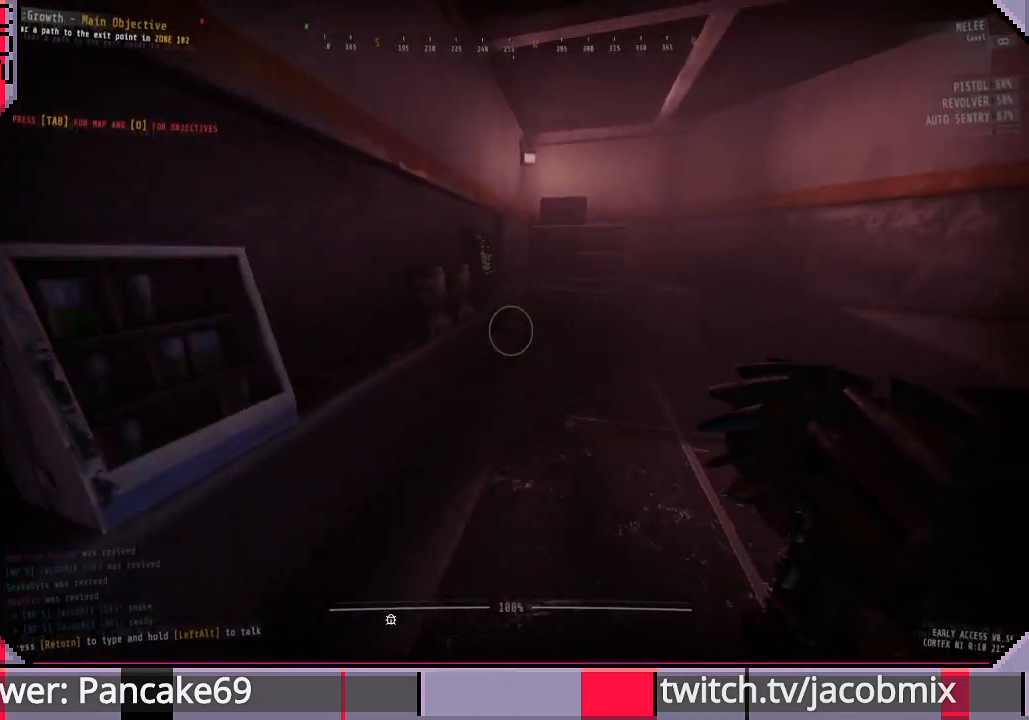
{"keys": ["w"], "mouse": [], "events": [[33, "d", "up"]]}
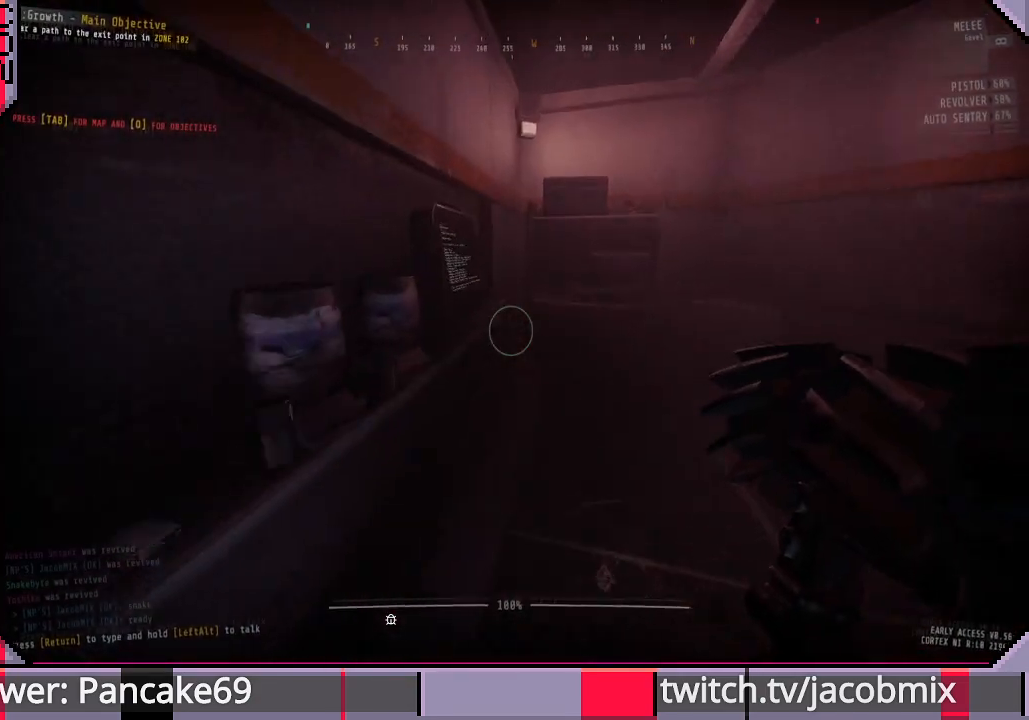
{"keys": ["d", "w"], "mouse": [], "events": [[367, "d", "down"]]}
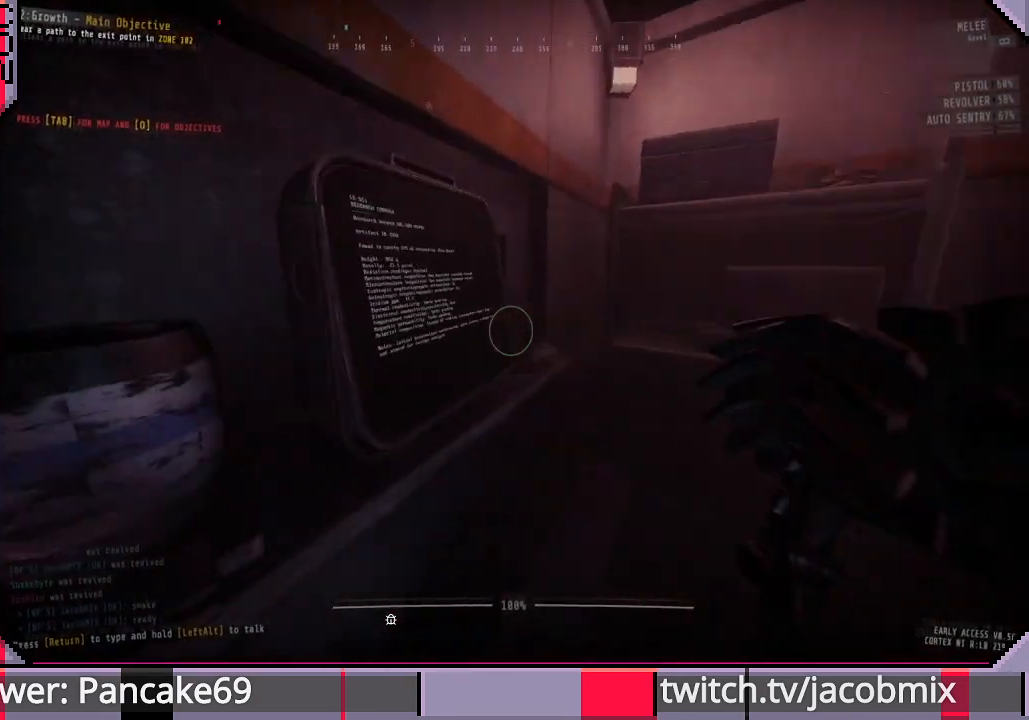
{"keys": [], "mouse": [], "events": [[233, "d", "up"], [367, "w", "up"]]}
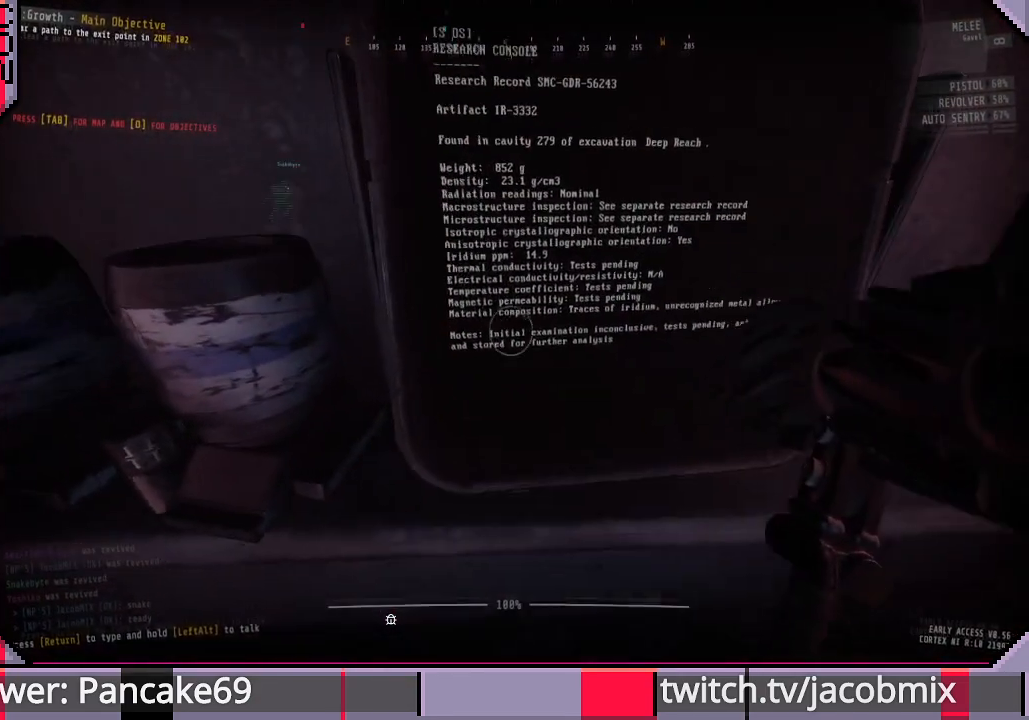
{"keys": [], "mouse": [], "events": [[167, "d", "down"], [267, "w", "down"], [300, "d", "up"], [333, "w", "up"]]}